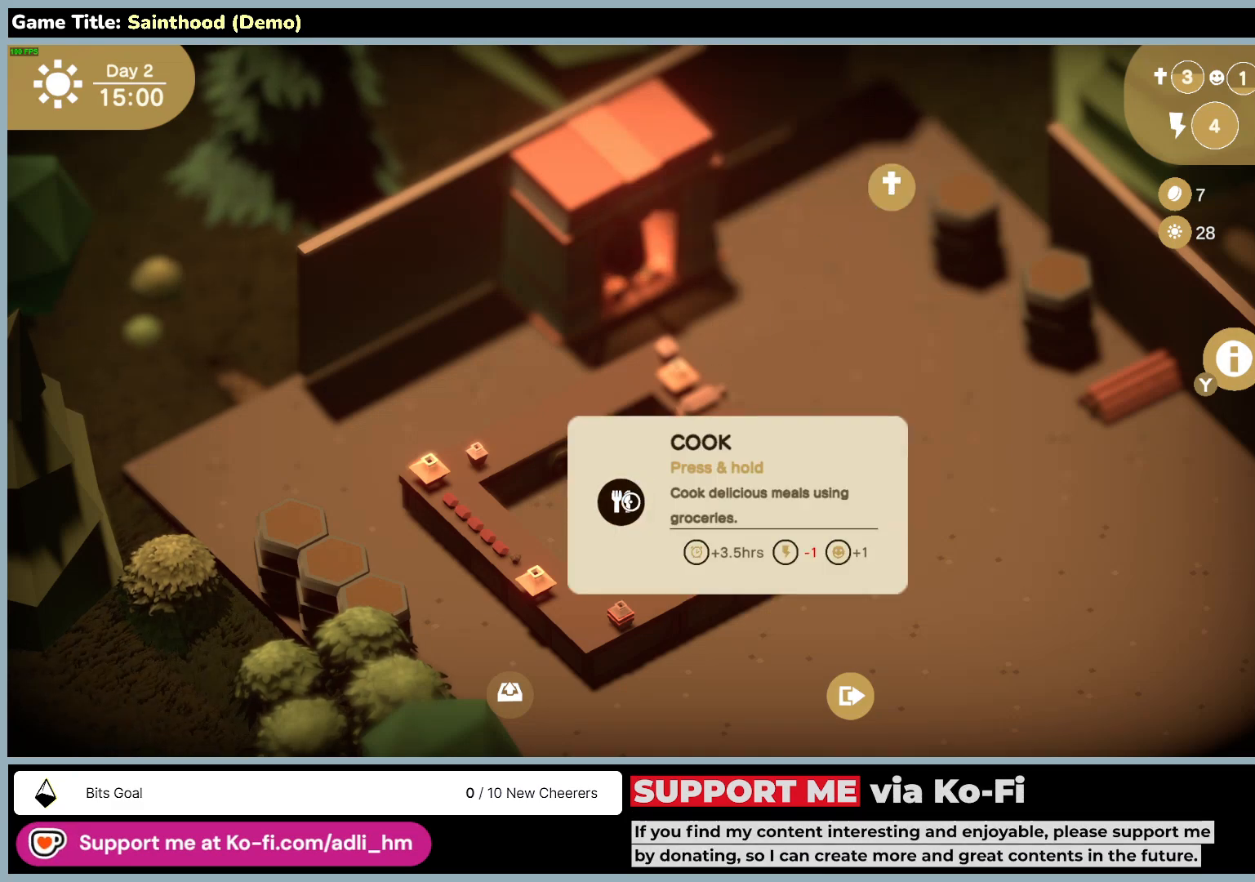
Gameplay with keyboard and mouse; each line is a JSON object with the keys and mouse buttons held at the frame after it. "events" lists presses ("down") and releases ("up") of "0", "1", "2", "3", "4", "5", "6", "7", "8", "9", "a", "alt", "b", "c", "caps_lock", "ctrl", "d", "down", "e", "escape", "f", "f1", "f2", "f3", "f4", "f5", "f6", "f7", "f8", "g", "h", "i", "j", "k", "l", "left", "m", "n", "o", "p", "q", "r", "return", "right", "s", "shift", "space", "t", "tab", "tilde", "u", "up", "v", "w", "x", "y", "z", "mouse_left", "mouse_wheel" and "mouse_right" between this image and that frame as [ms after this image, input, new state], when the widget could be followed in between. "mouse_left", "mouse_wheel", "mouse_right" = the "left", "wheel", "right" buttons of the "mouse" list. No other keys are recorded. "wheel" means that the mouse wheel is clicked or scrolled. Mouse movement is not recorded.
{"keys": [], "mouse": ["left"], "events": [[183, "mouse_left", "down"]]}
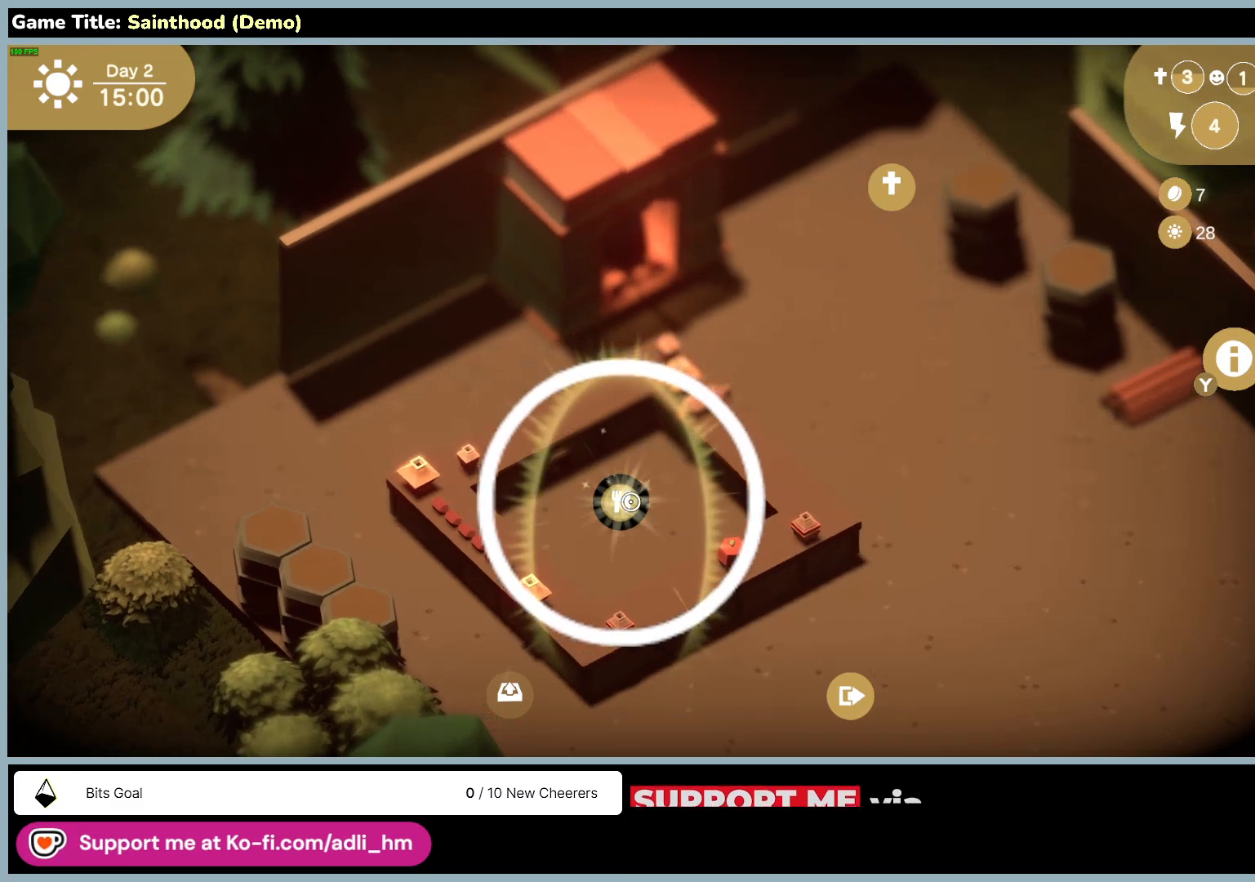
{"keys": [], "mouse": ["left"], "events": []}
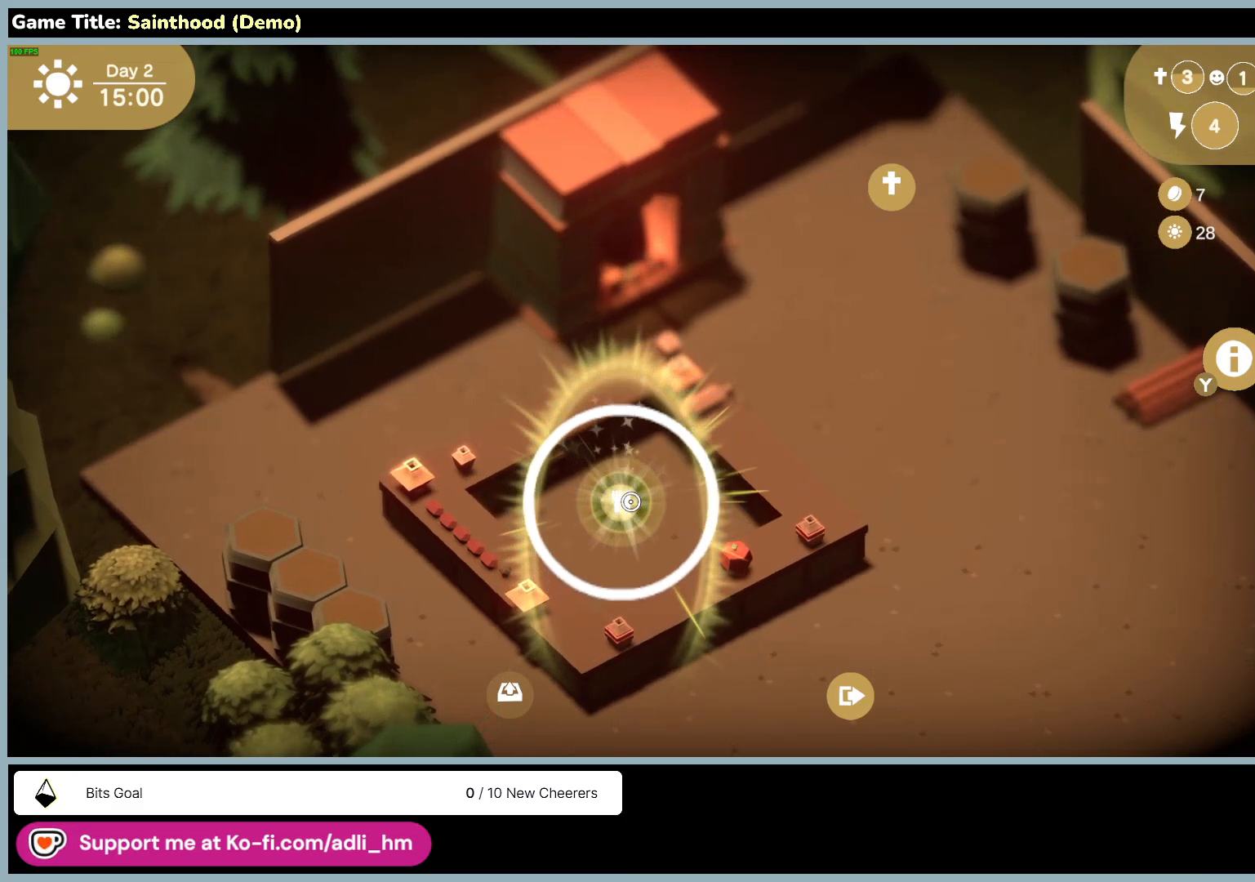
{"keys": [], "mouse": ["left"], "events": []}
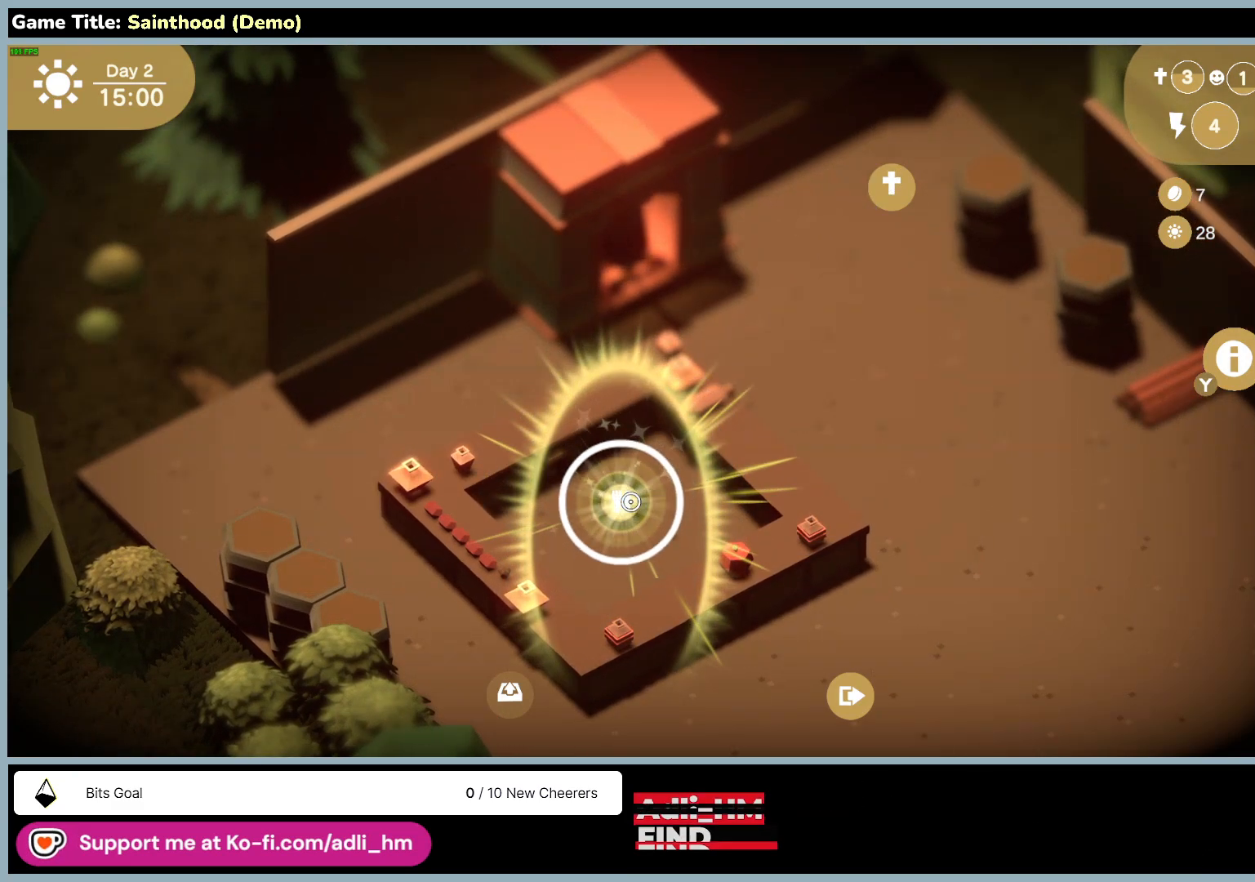
{"keys": [], "mouse": ["left"], "events": []}
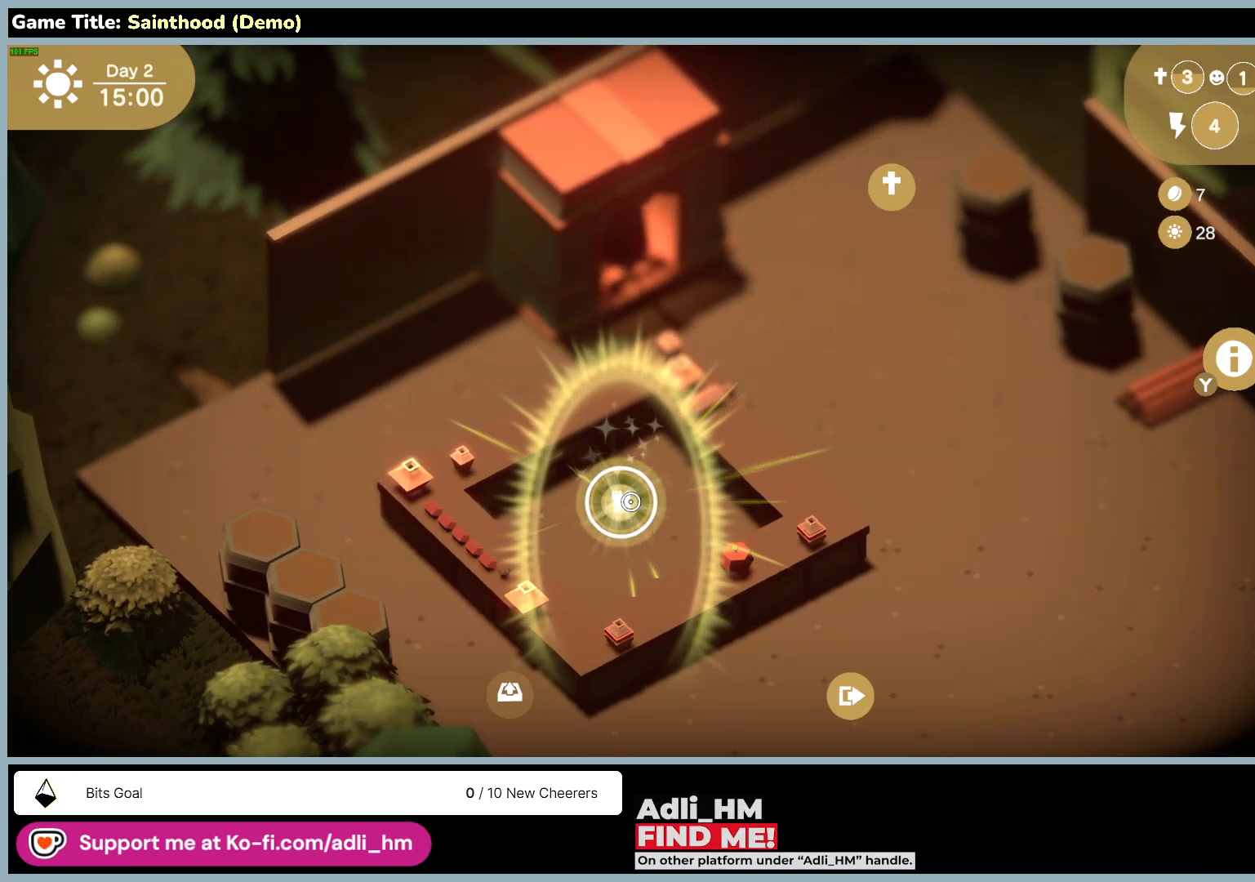
{"keys": [], "mouse": ["left"], "events": []}
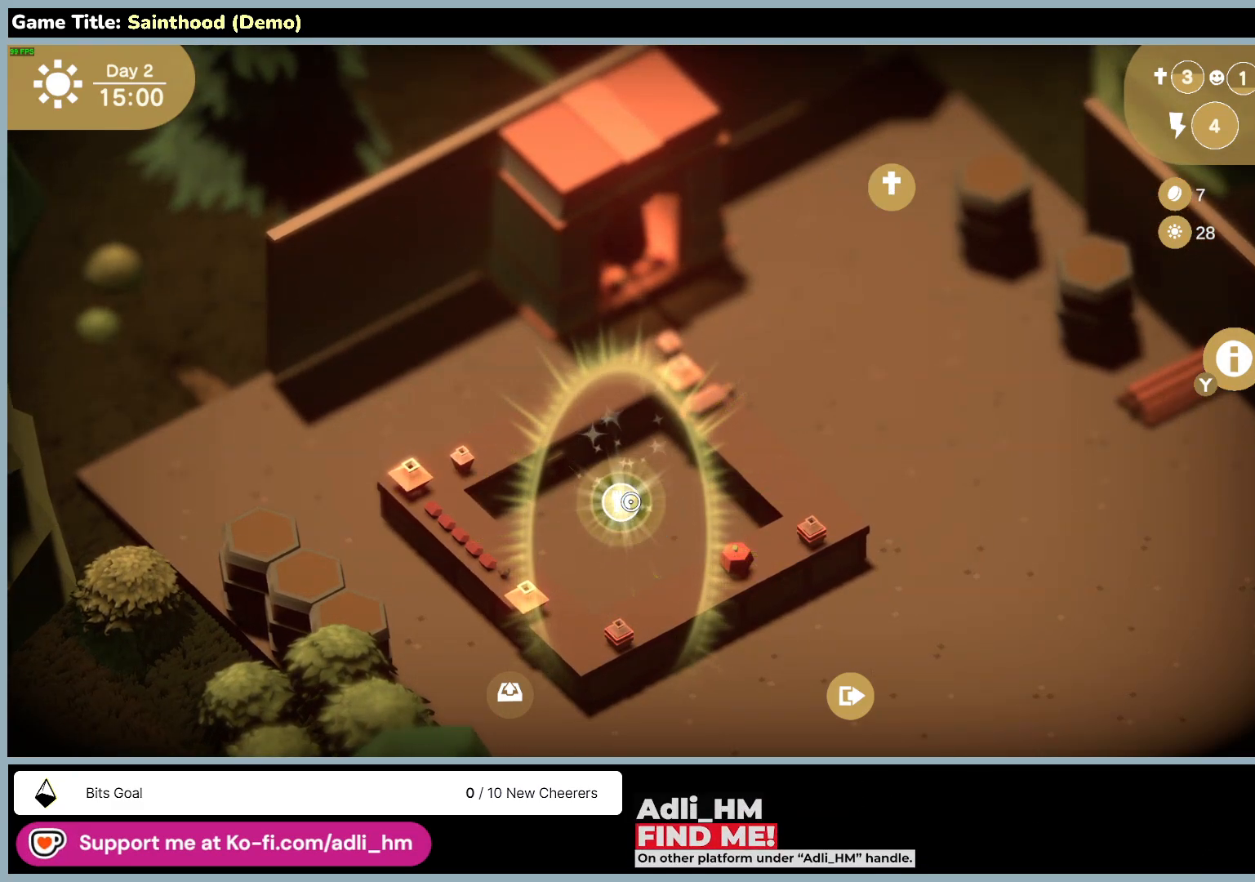
{"keys": [], "mouse": ["left"], "events": []}
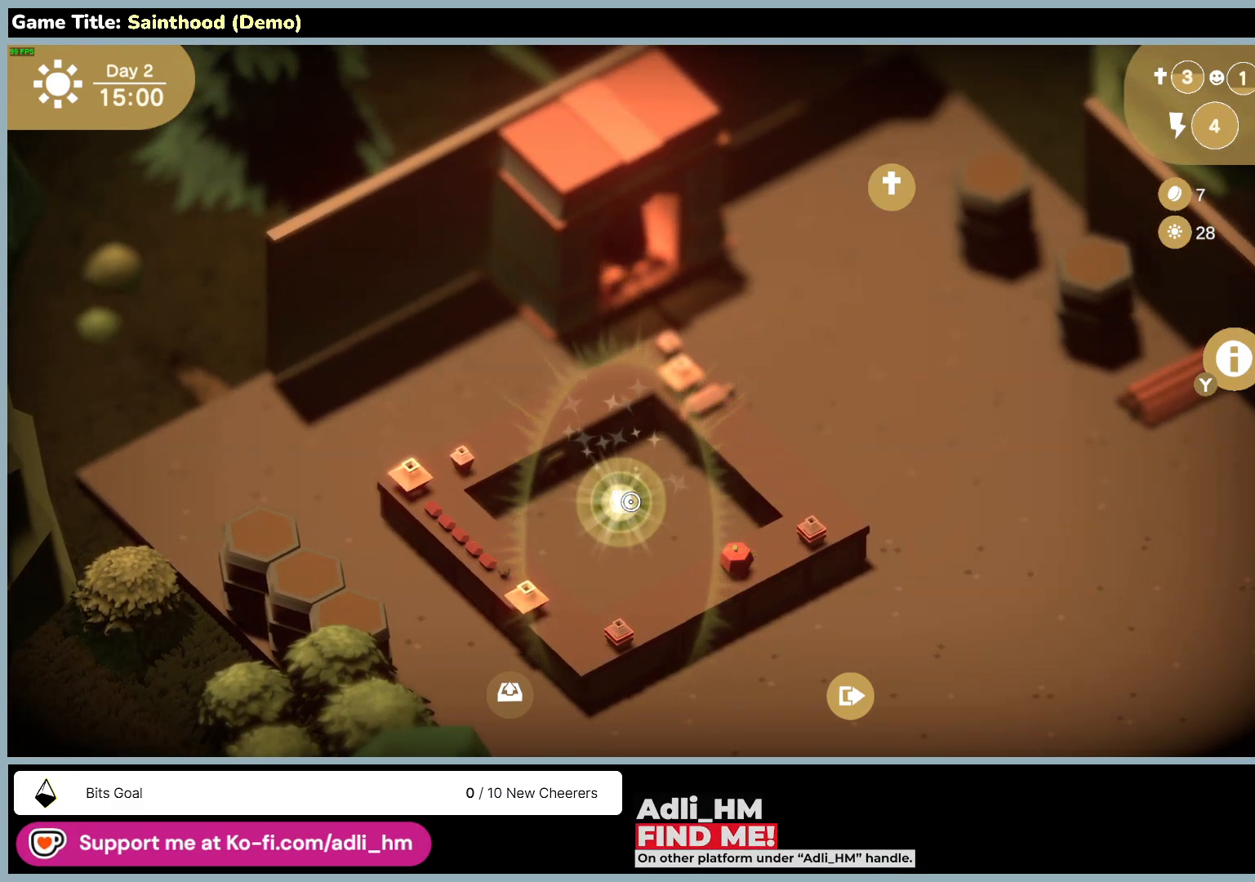
{"keys": [], "mouse": ["left"], "events": []}
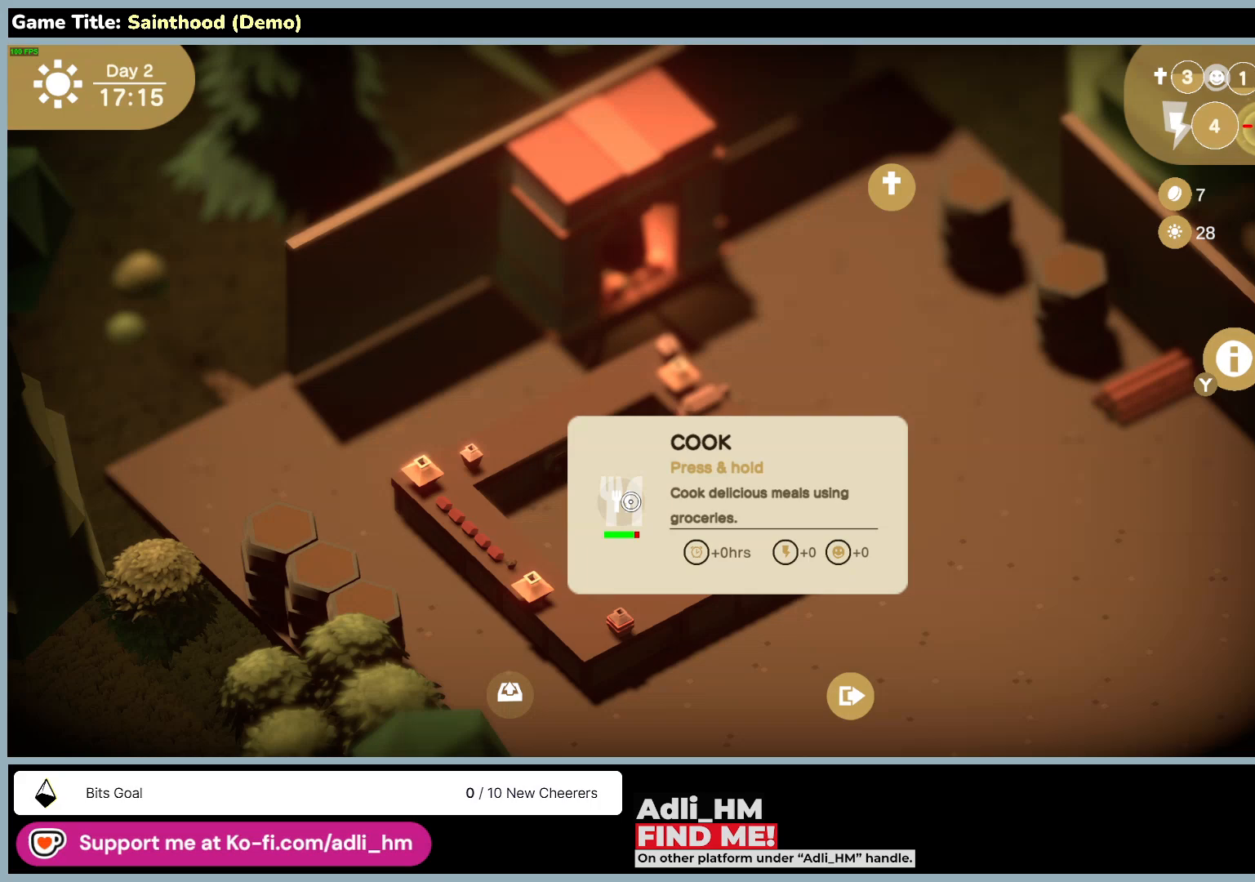
{"keys": [], "mouse": [], "events": [[367, "mouse_left", "up"]]}
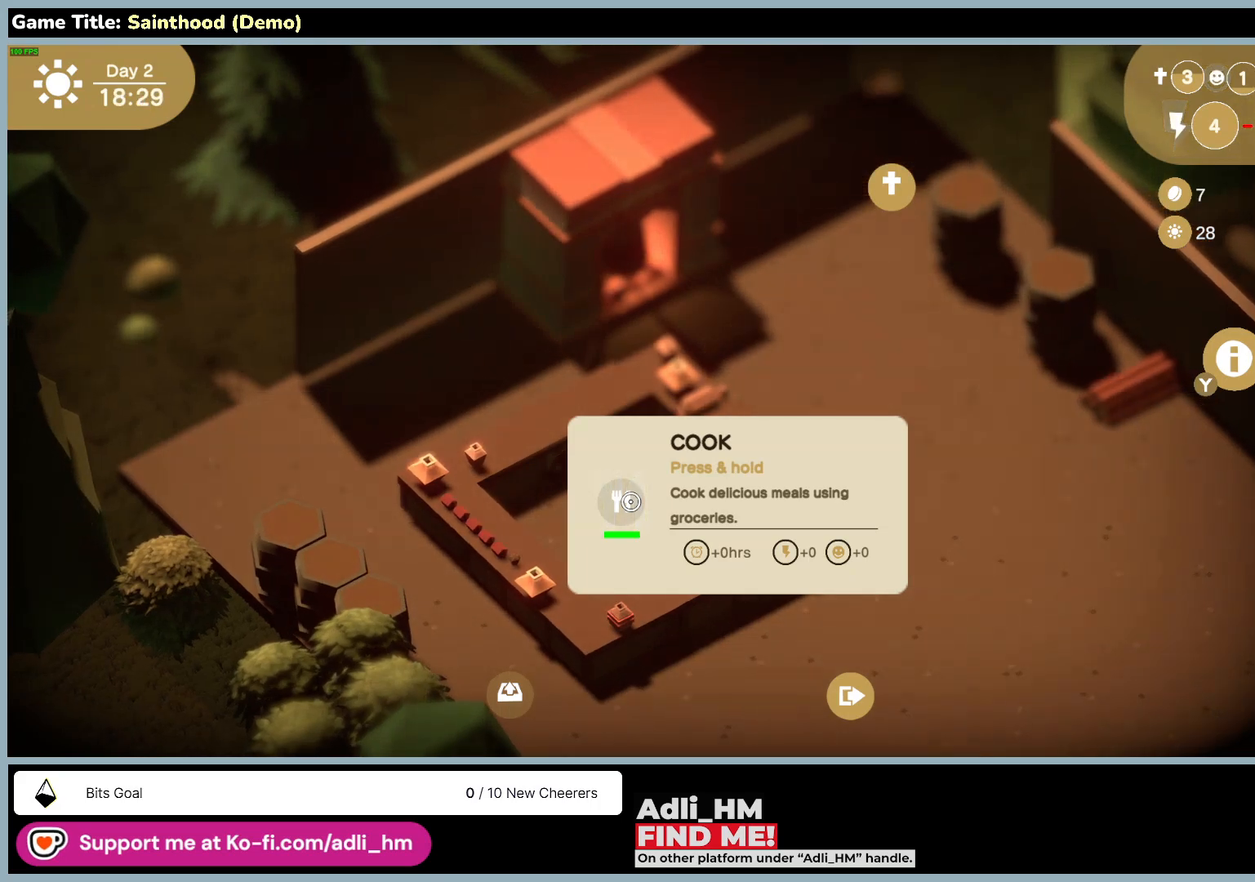
{"keys": [], "mouse": [], "events": []}
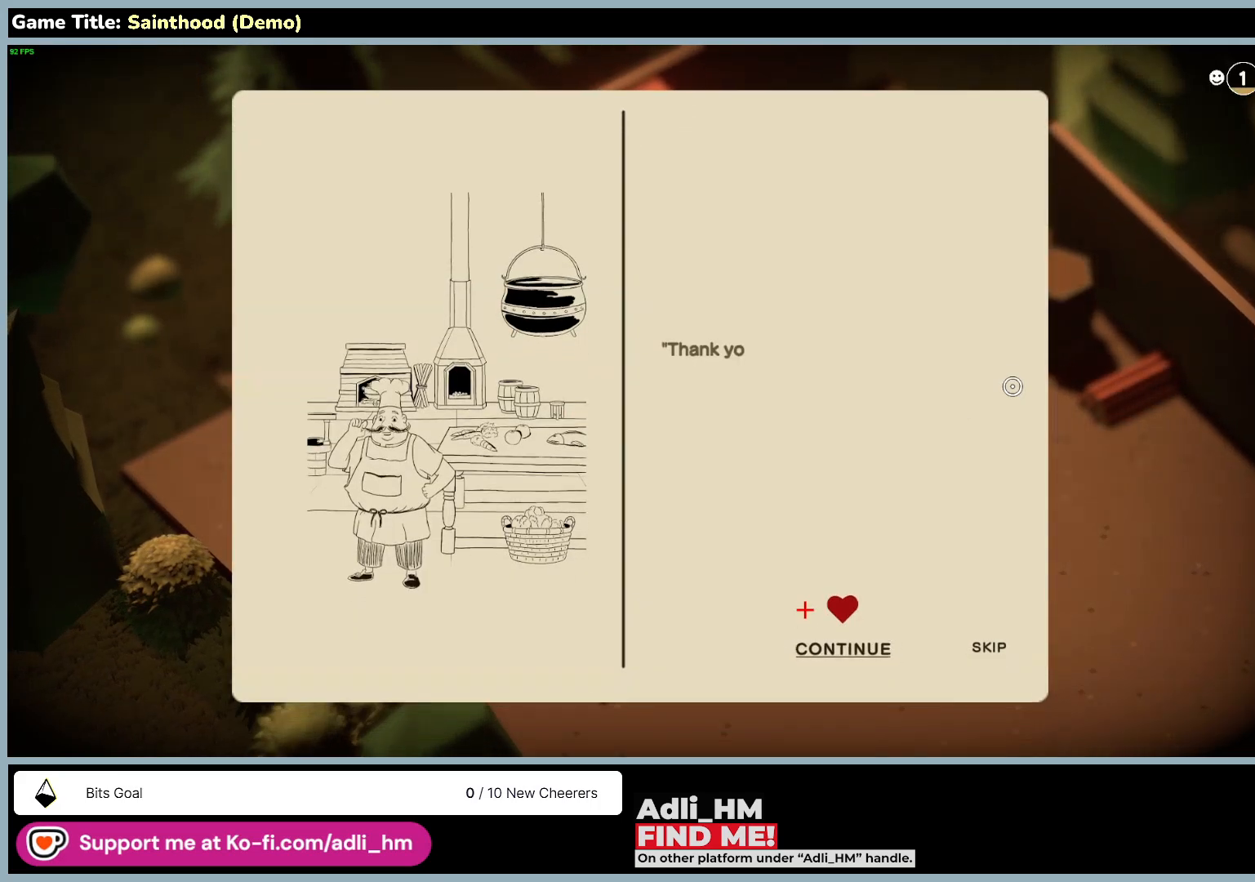
{"keys": [], "mouse": [], "events": []}
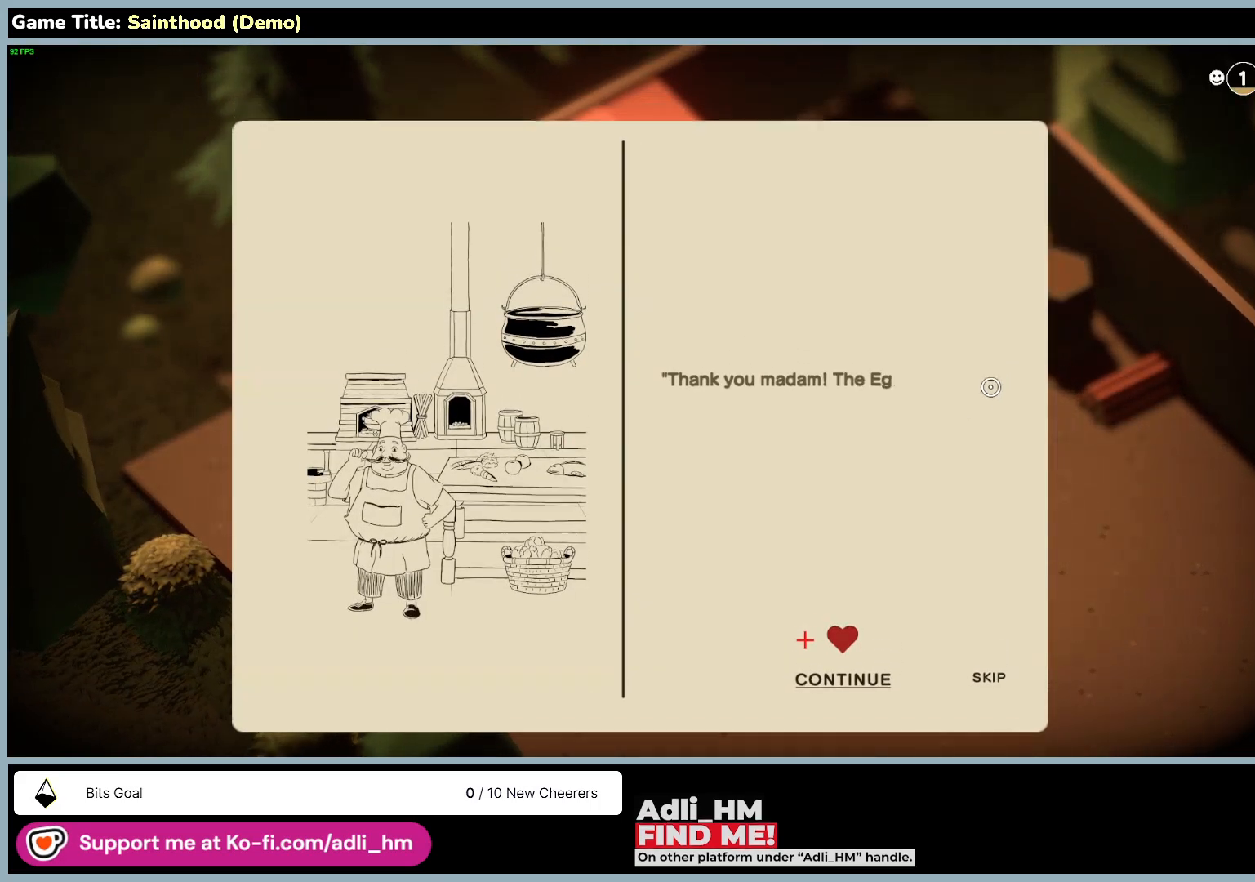
{"keys": [], "mouse": ["left"], "events": [[283, "mouse_left", "down"]]}
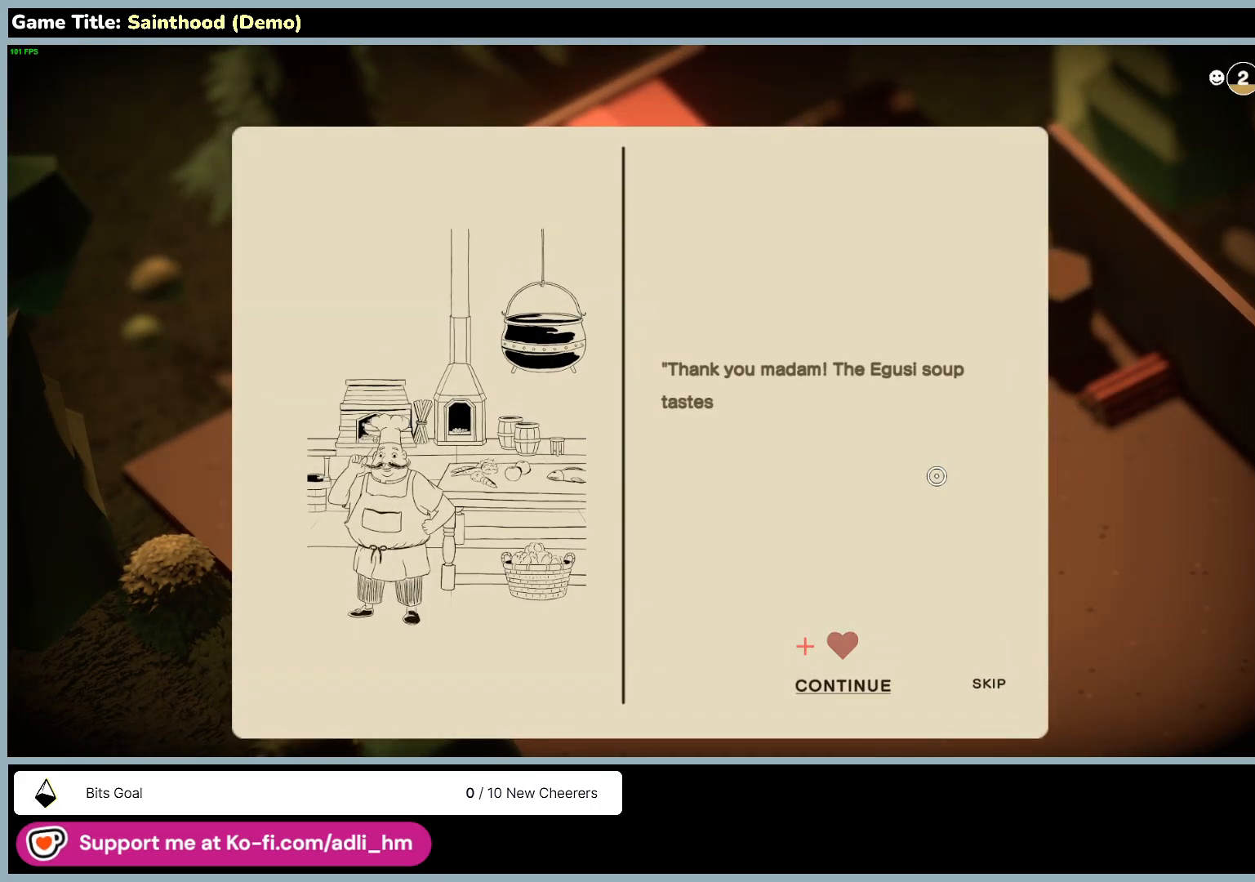
{"keys": [], "mouse": [], "events": [[33, "mouse_left", "up"]]}
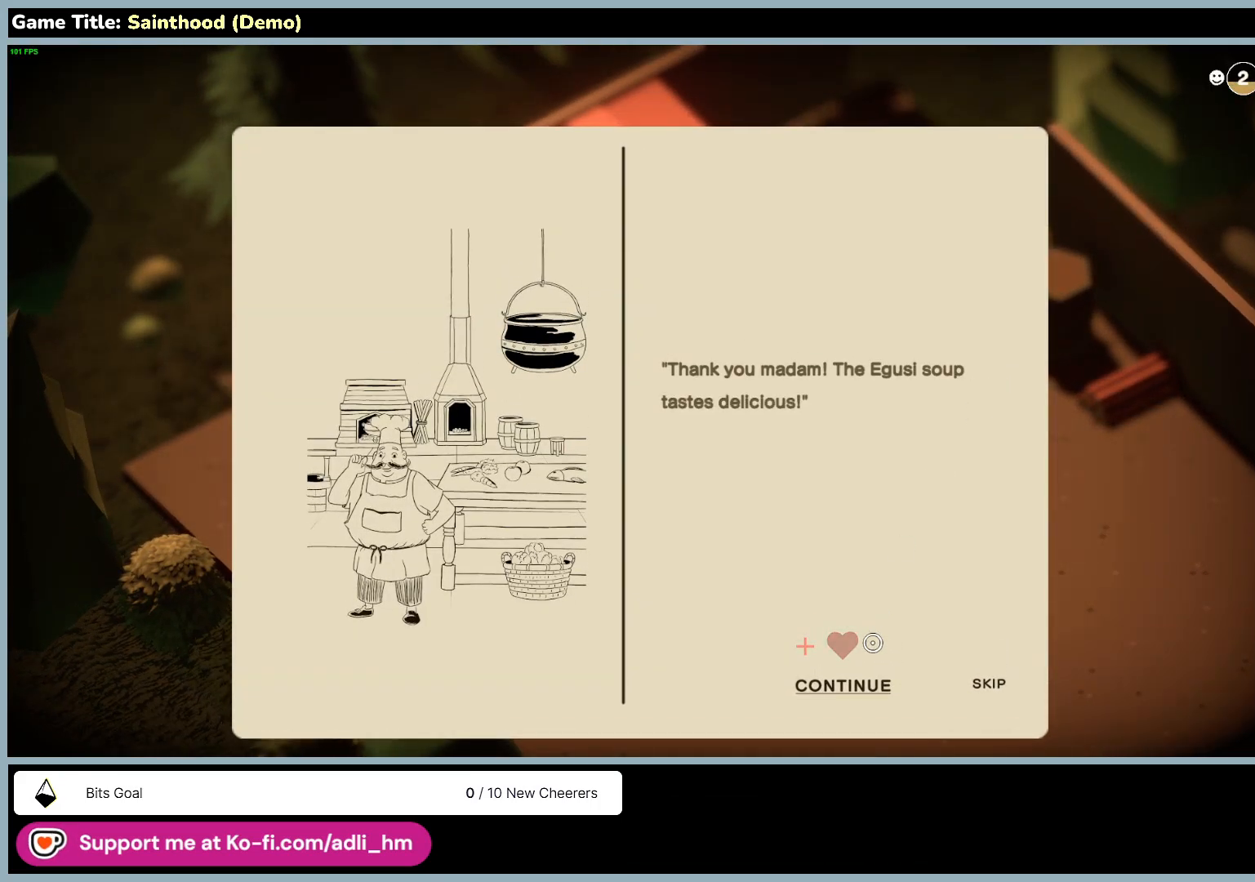
{"keys": [], "mouse": ["left"], "events": [[300, "mouse_left", "down"]]}
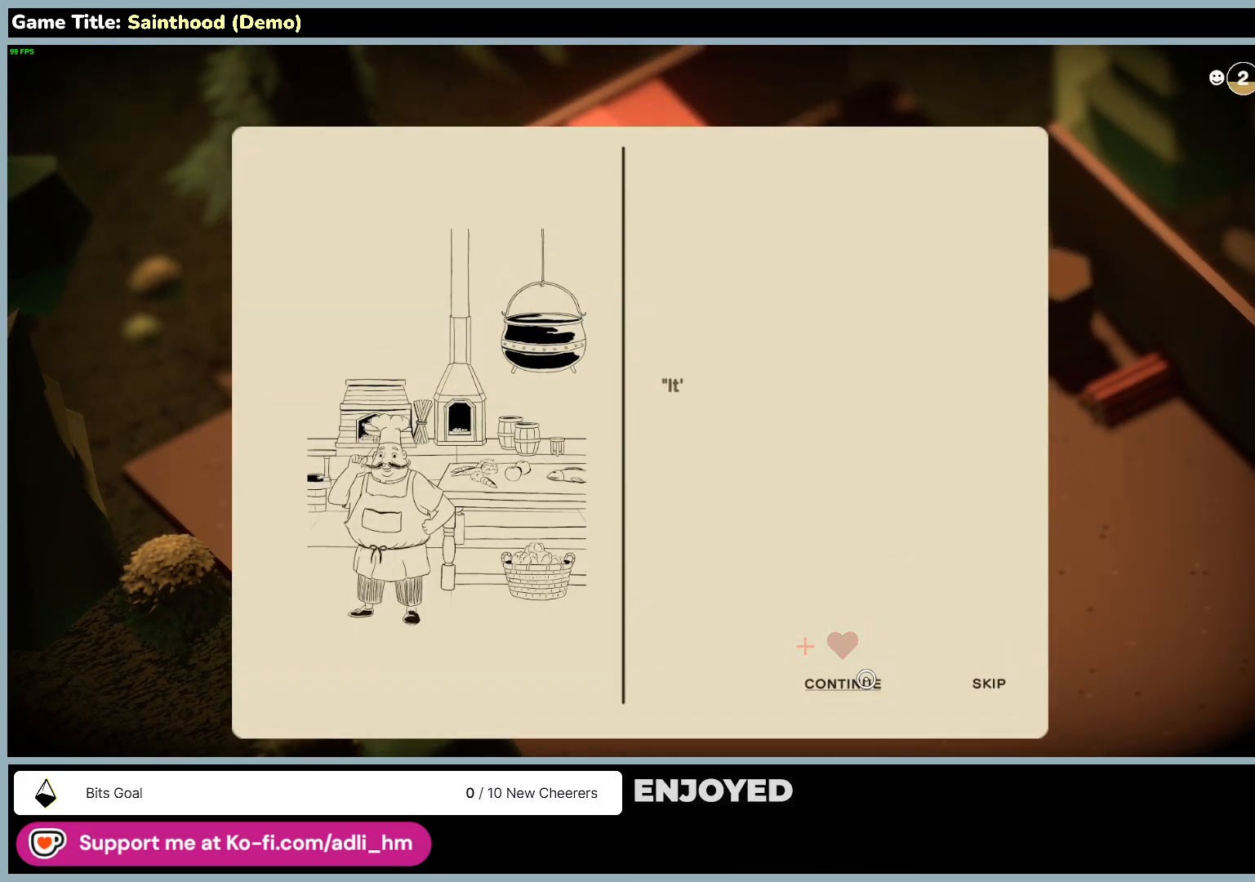
{"keys": [], "mouse": ["left"], "events": [[100, "mouse_left", "up"], [433, "mouse_left", "down"]]}
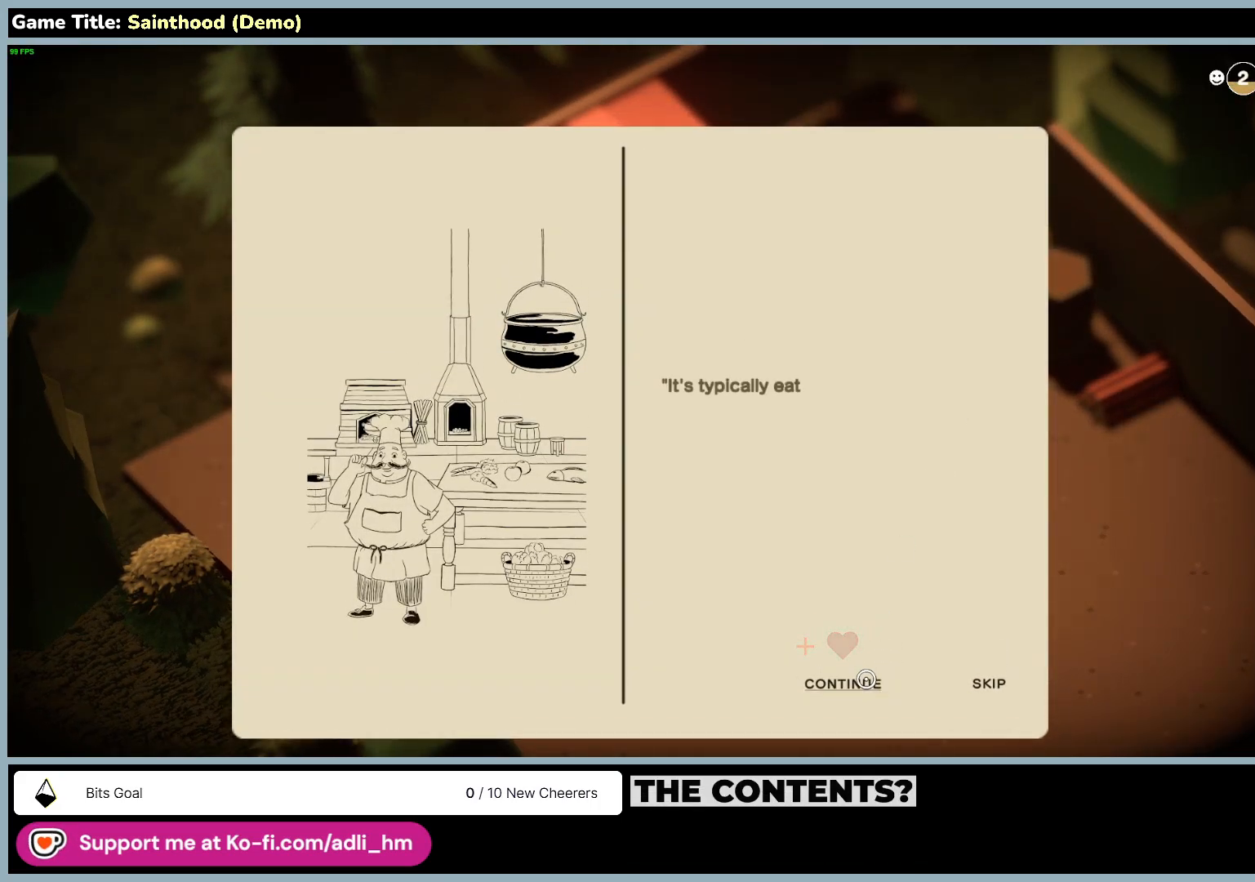
{"keys": [], "mouse": [], "events": [[217, "mouse_left", "up"]]}
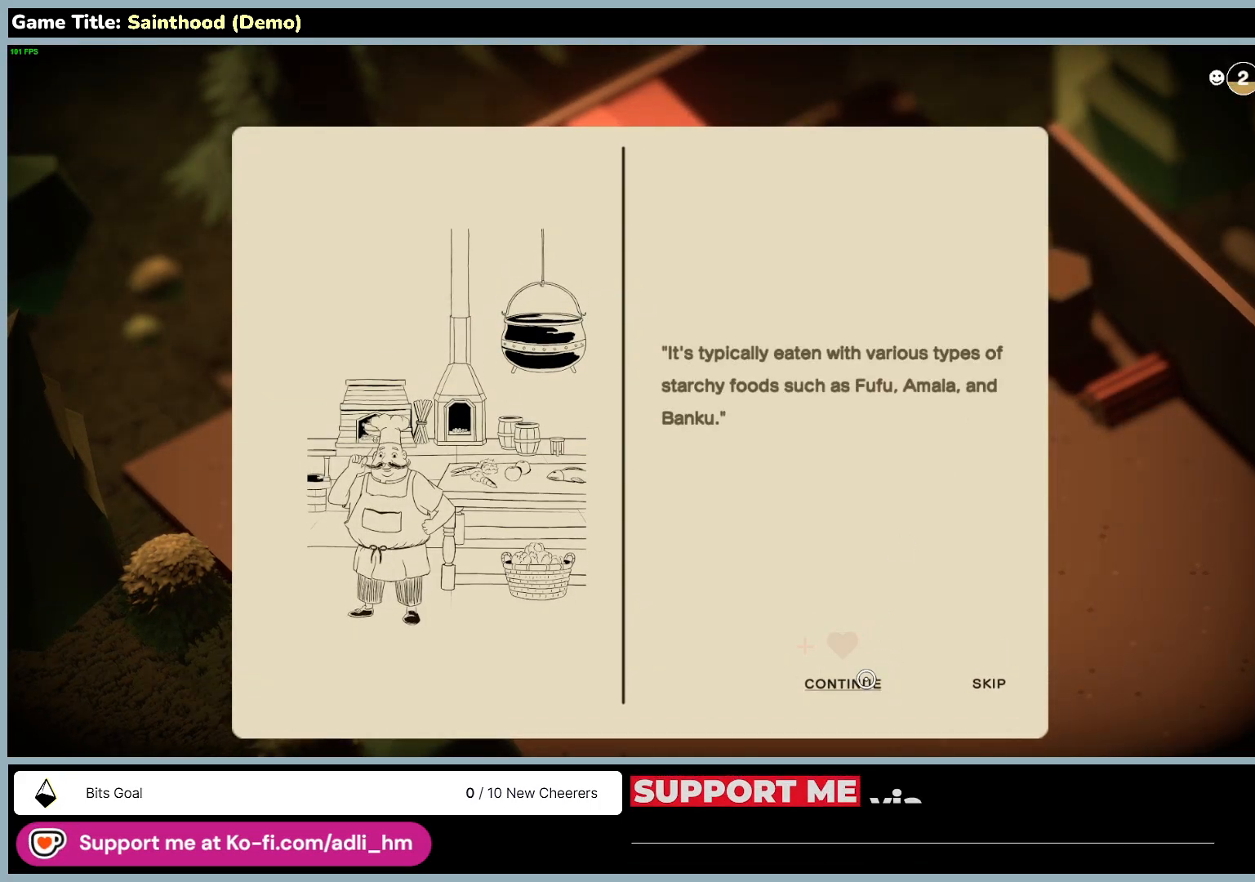
{"keys": [], "mouse": [], "events": []}
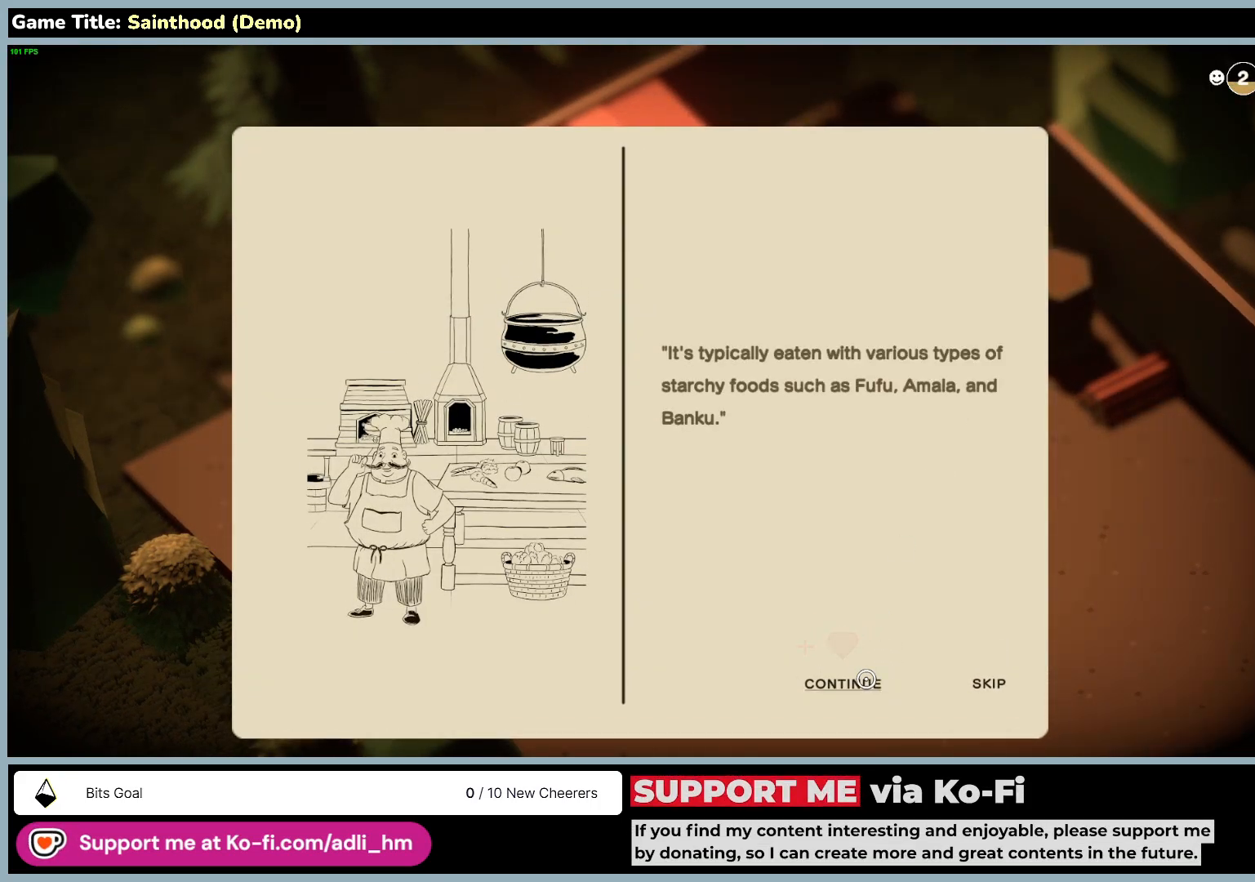
{"keys": [], "mouse": [], "events": [[183, "mouse_left", "down"], [483, "mouse_left", "up"]]}
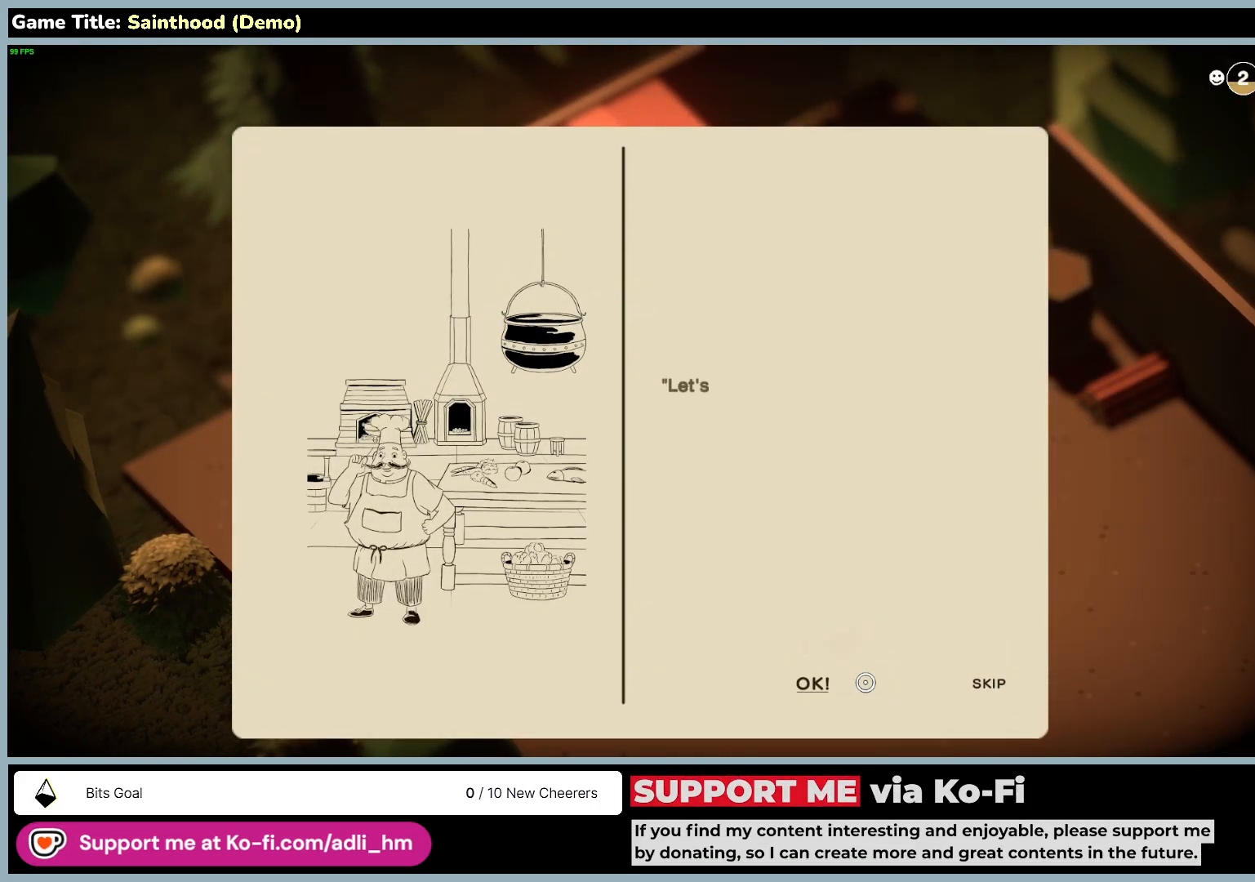
{"keys": [], "mouse": [], "events": [[167, "mouse_left", "down"], [433, "mouse_left", "up"]]}
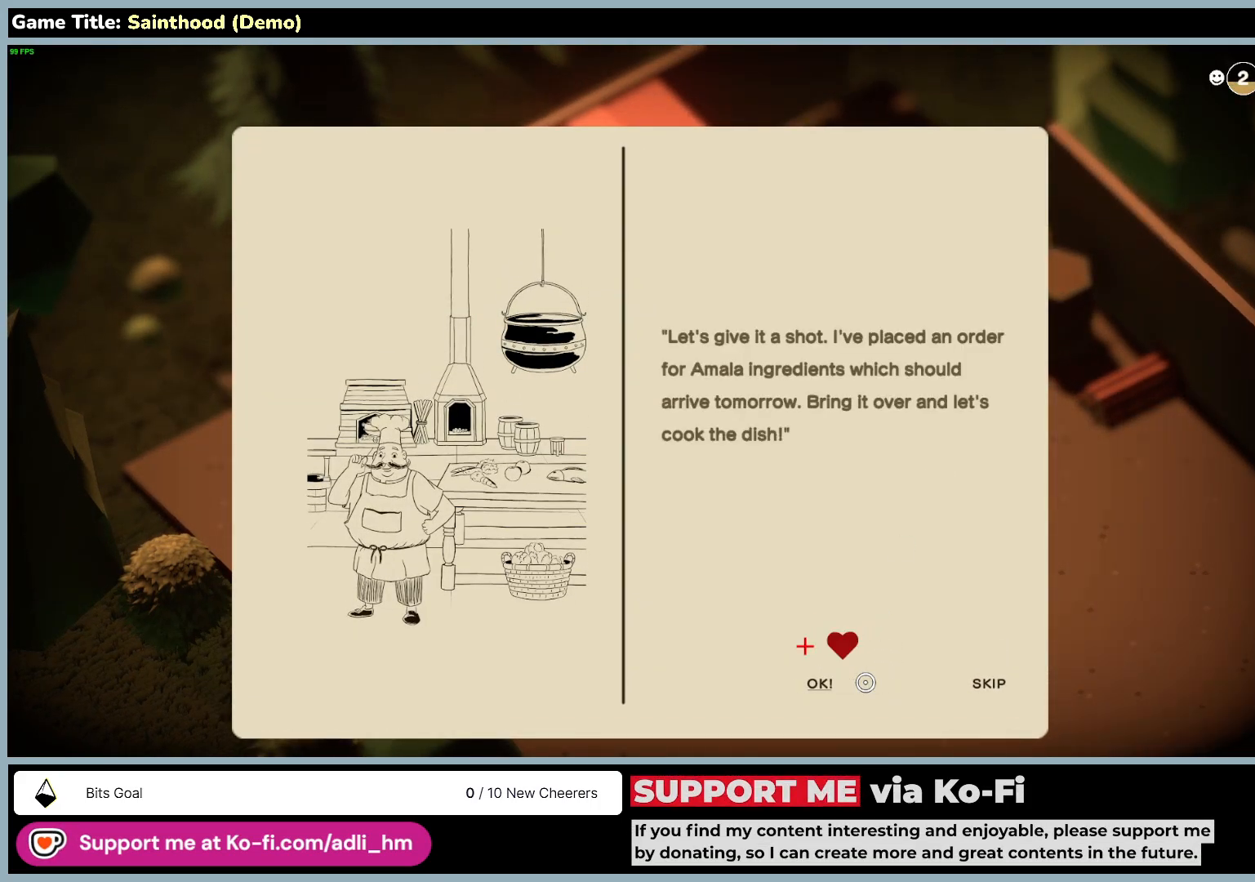
{"keys": [], "mouse": [], "events": []}
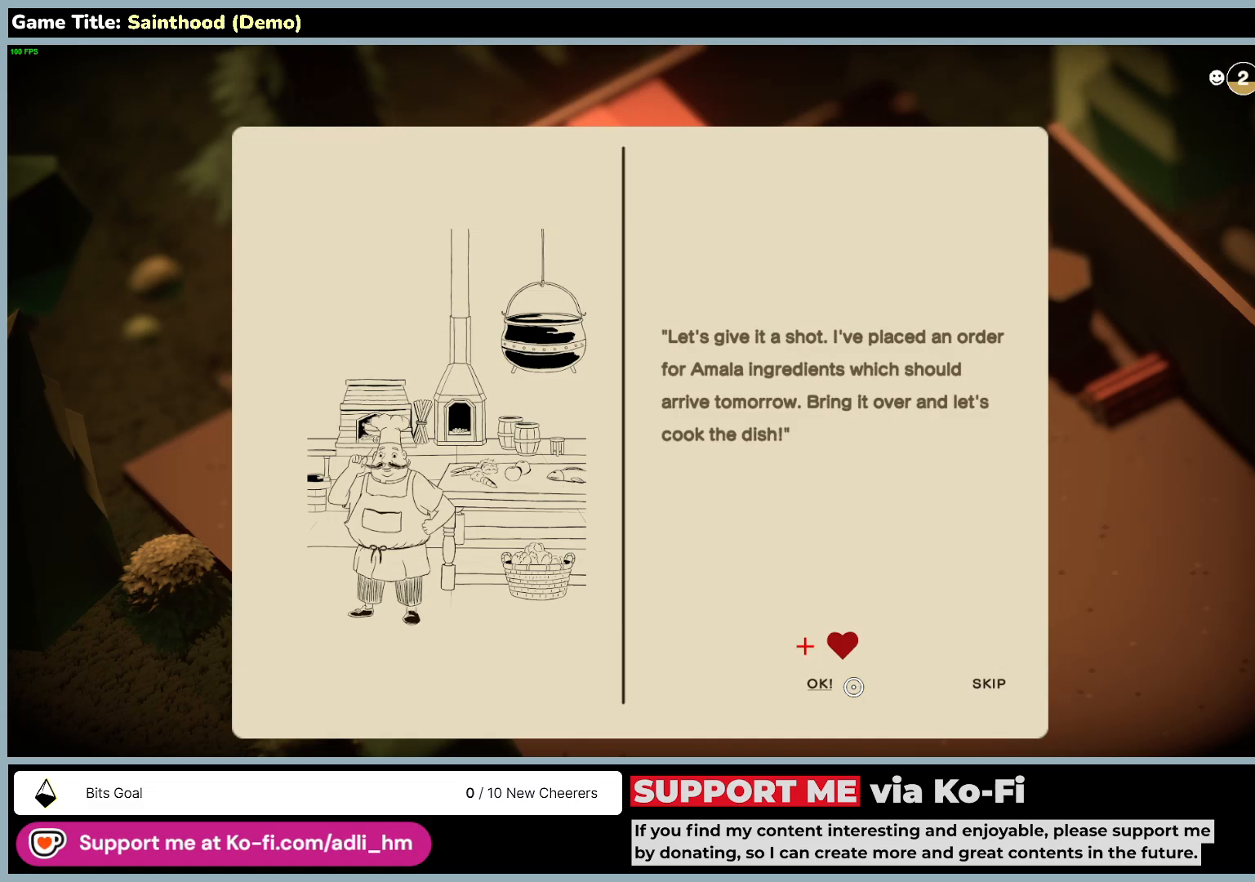
{"keys": [], "mouse": [], "events": []}
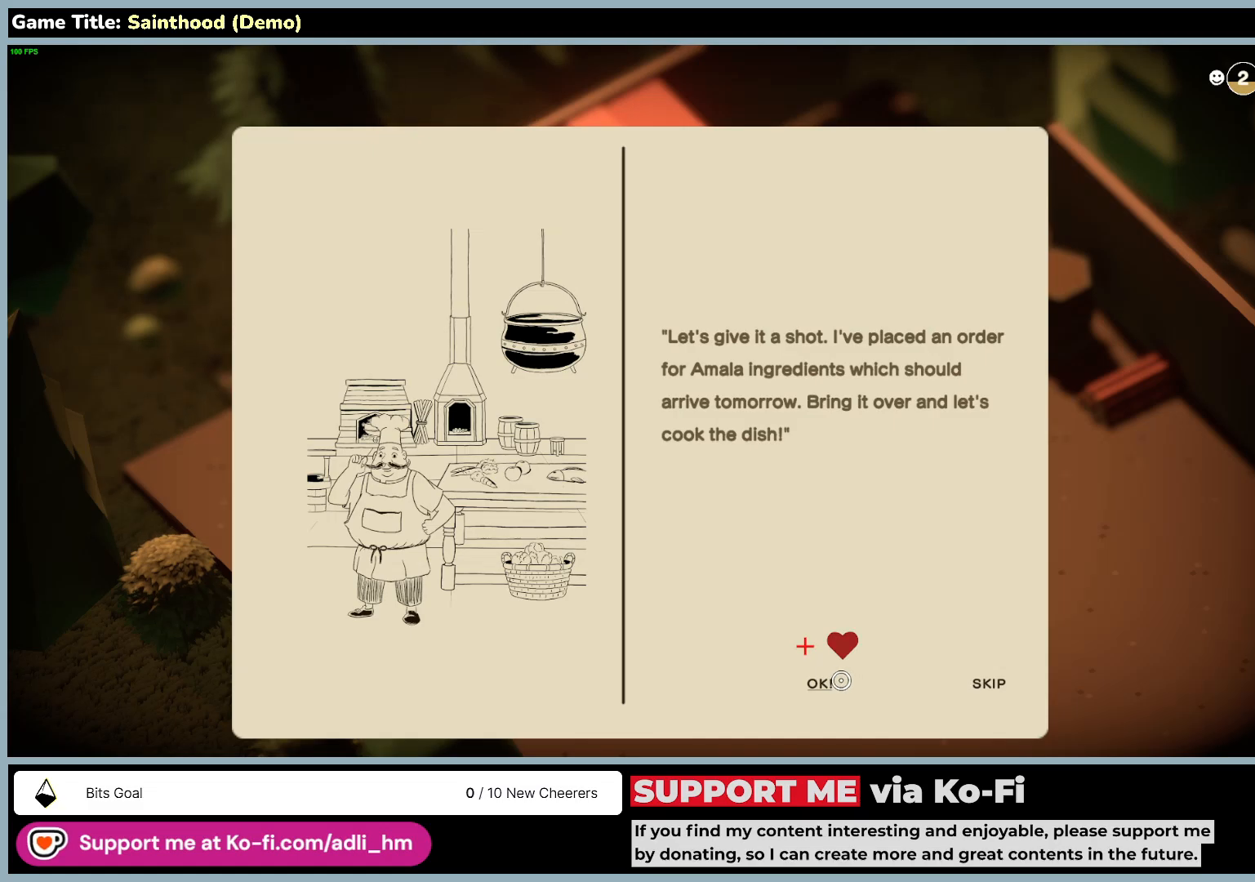
{"keys": [], "mouse": [], "events": []}
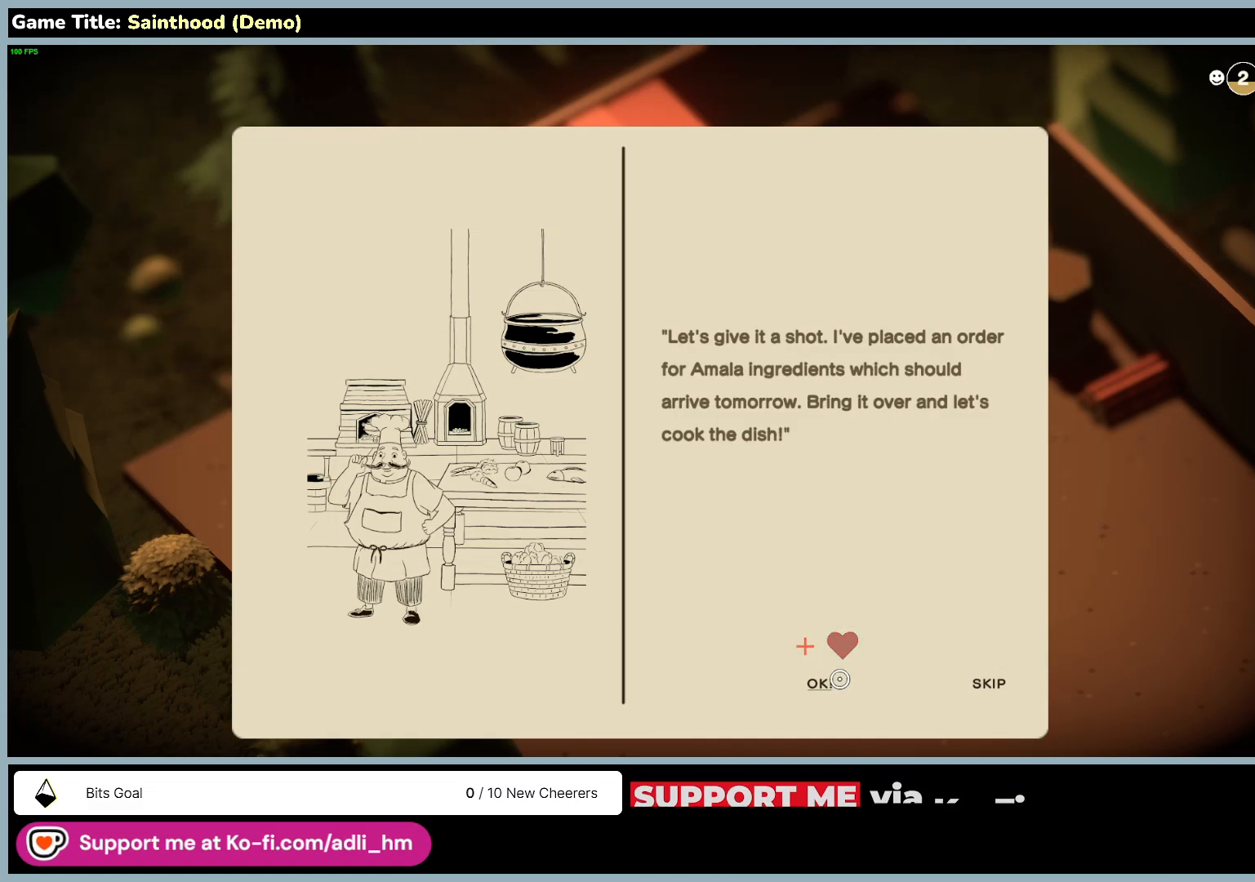
{"keys": [], "mouse": [], "events": []}
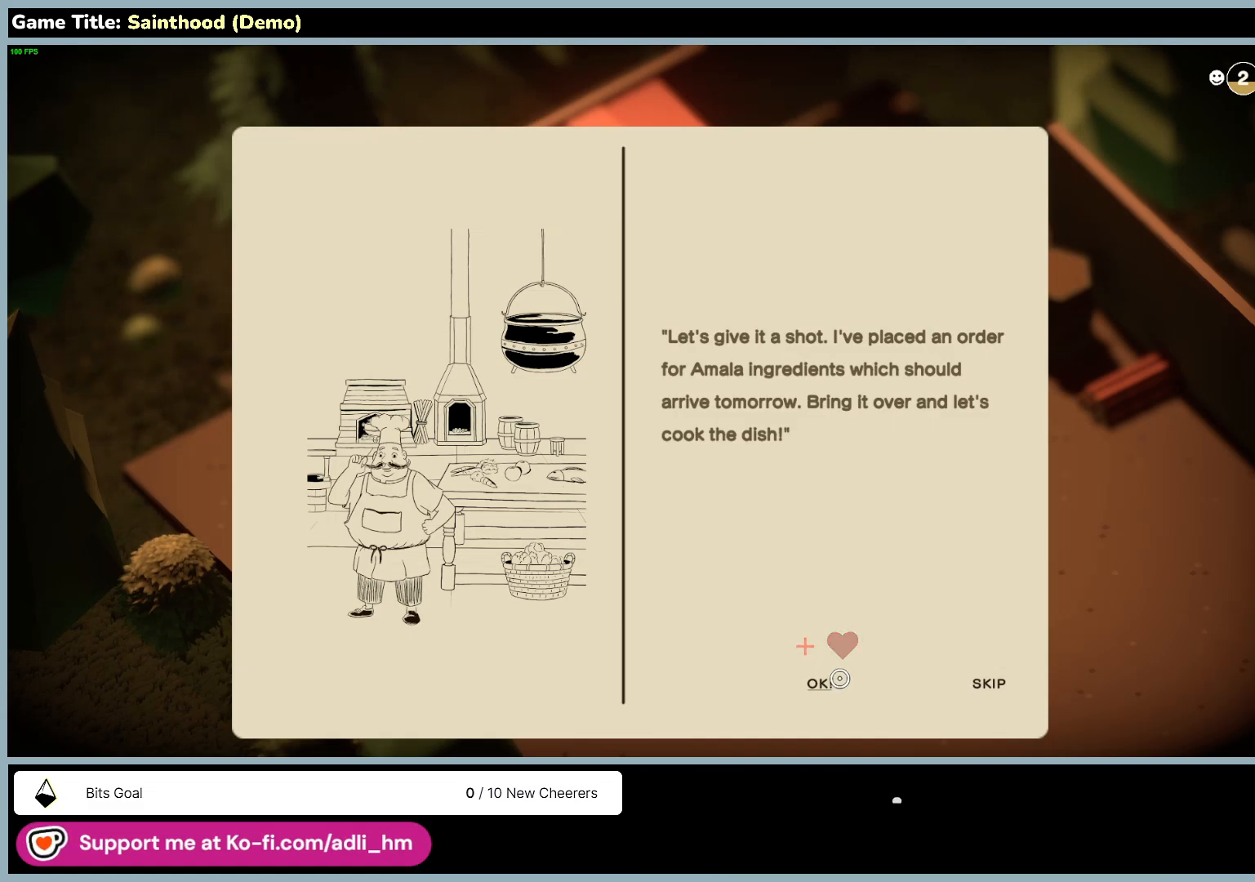
{"keys": [], "mouse": [], "events": []}
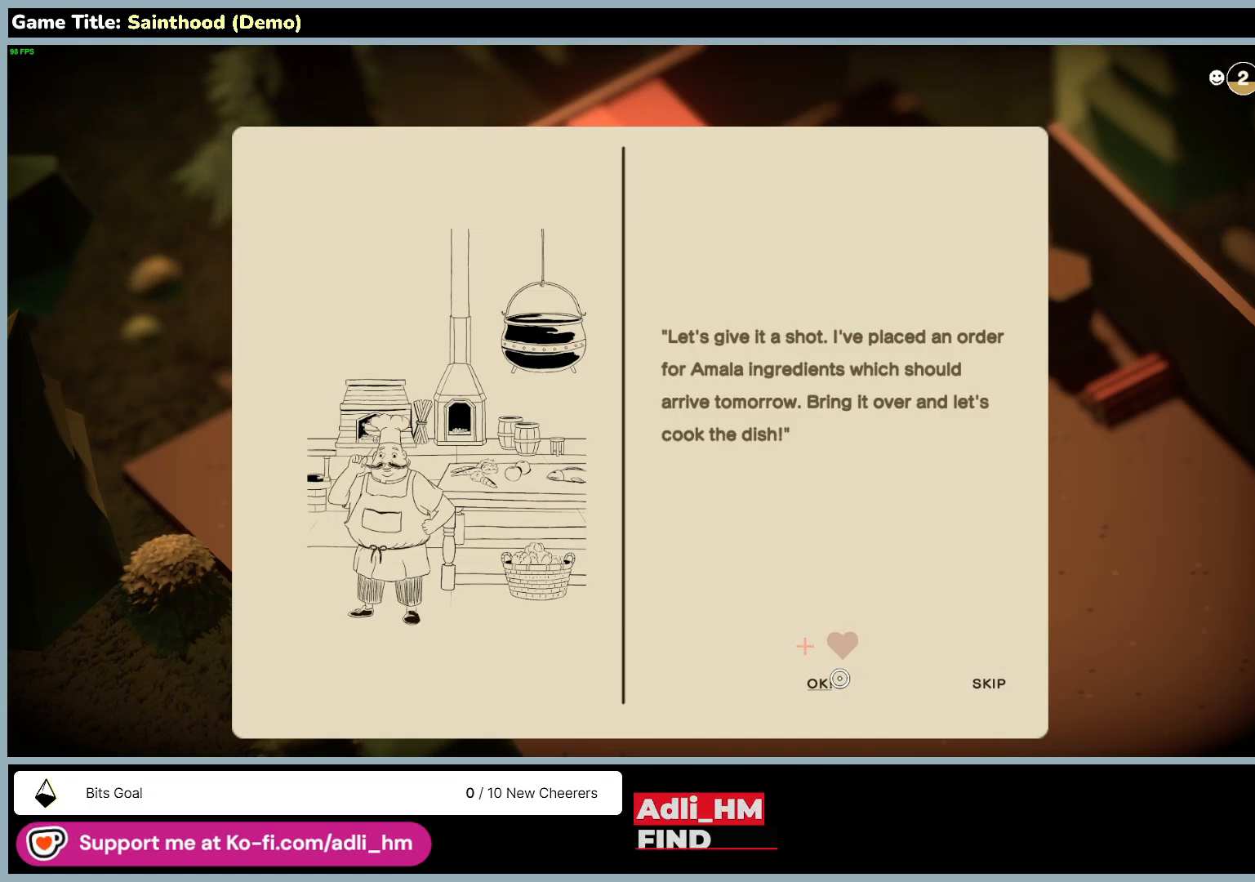
{"keys": [], "mouse": [], "events": [[17, "mouse_left", "down"], [283, "mouse_left", "up"]]}
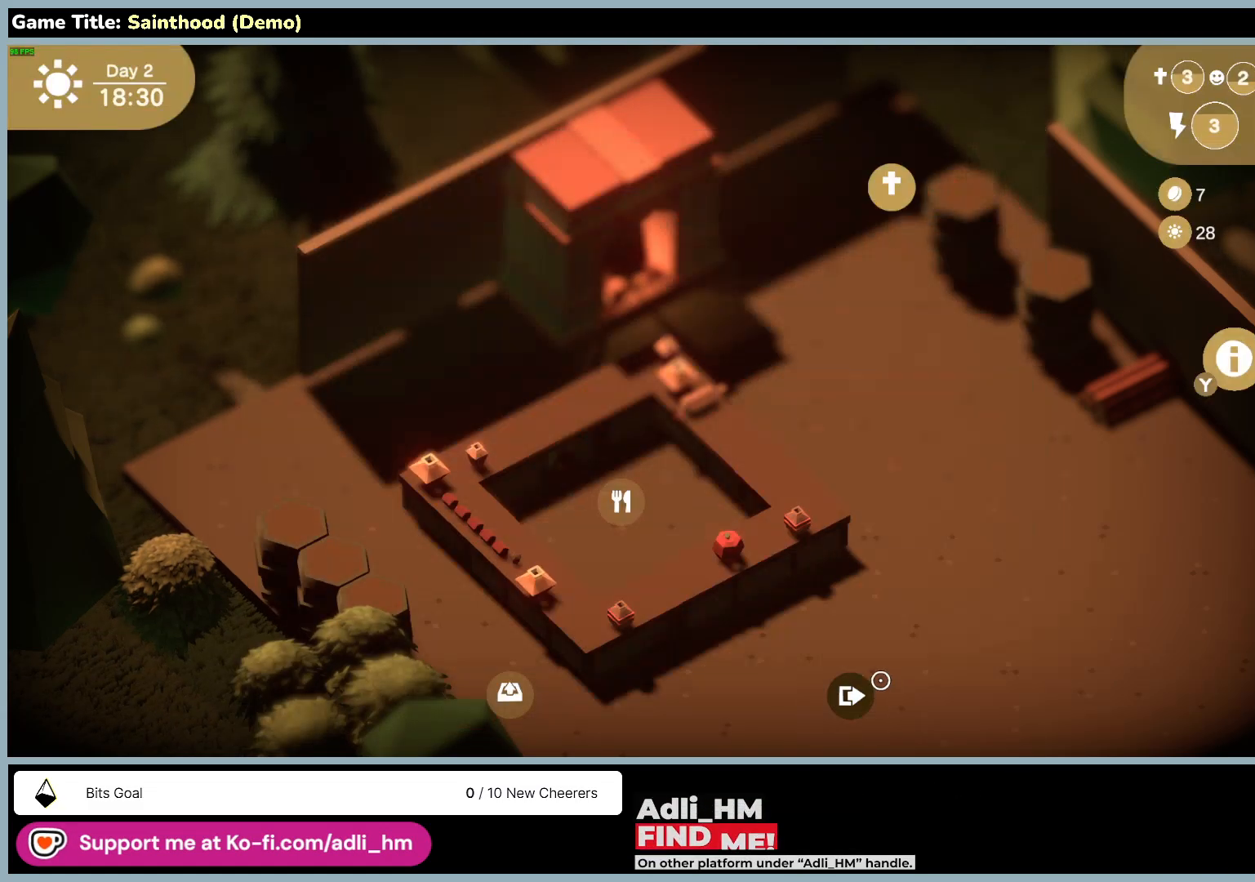
{"keys": [], "mouse": [], "events": [[217, "mouse_left", "down"], [500, "mouse_left", "up"]]}
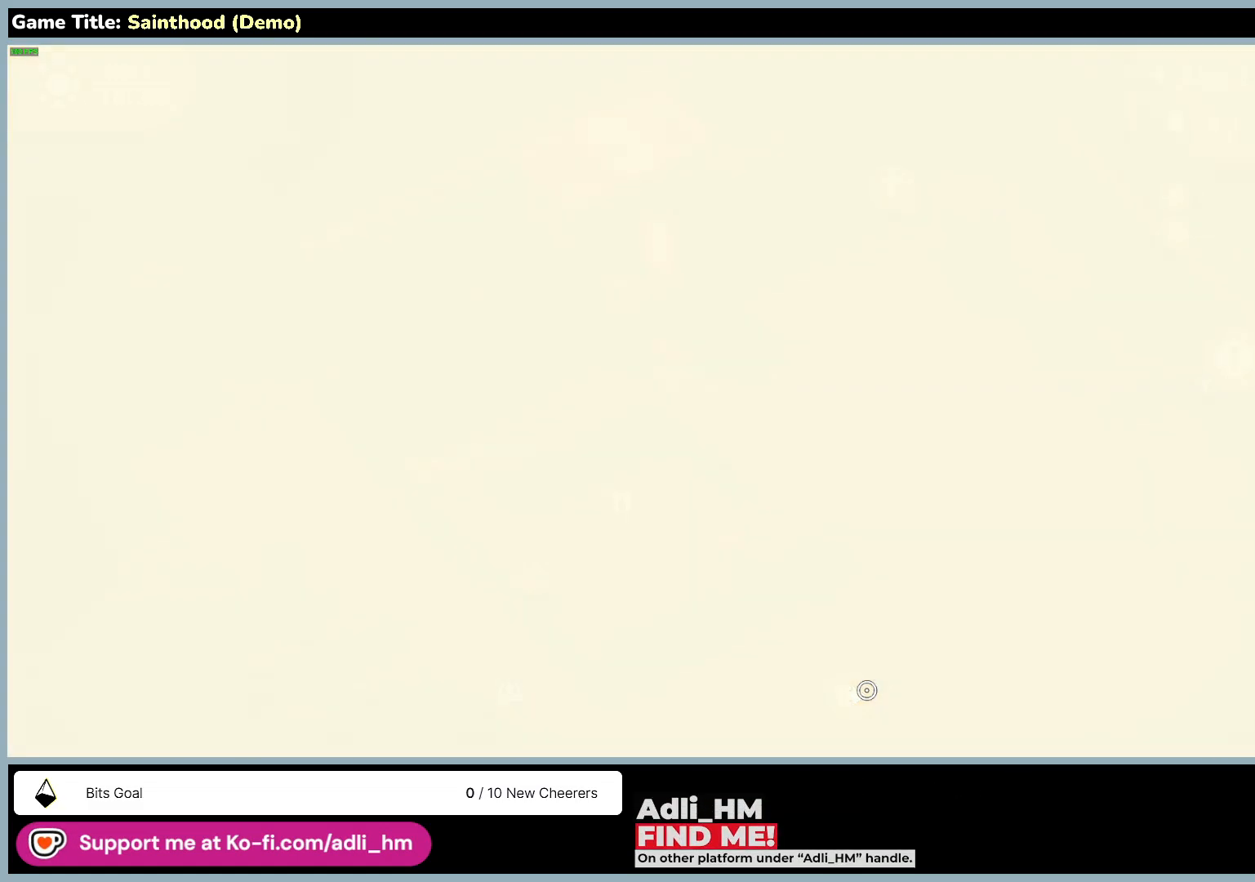
{"keys": [], "mouse": [], "events": []}
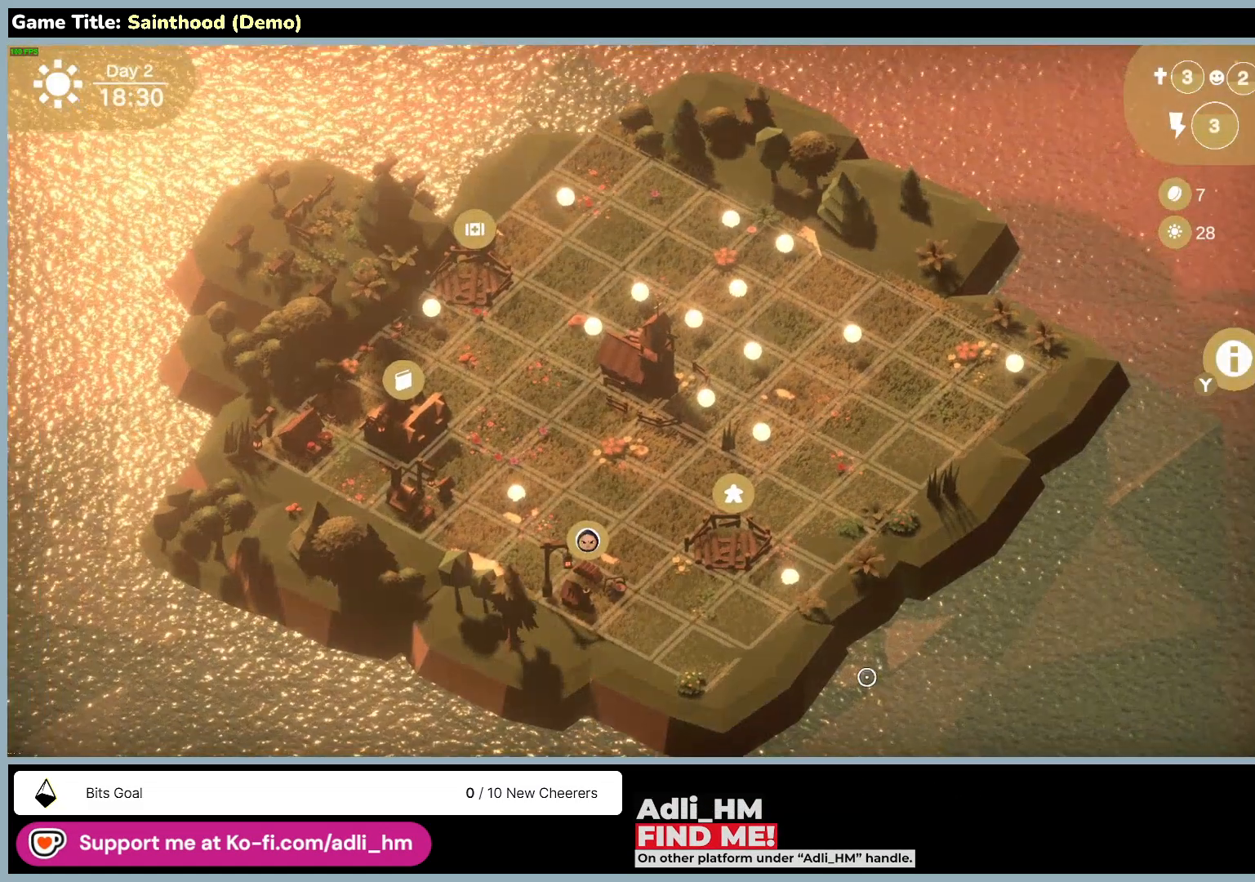
{"keys": [], "mouse": [], "events": []}
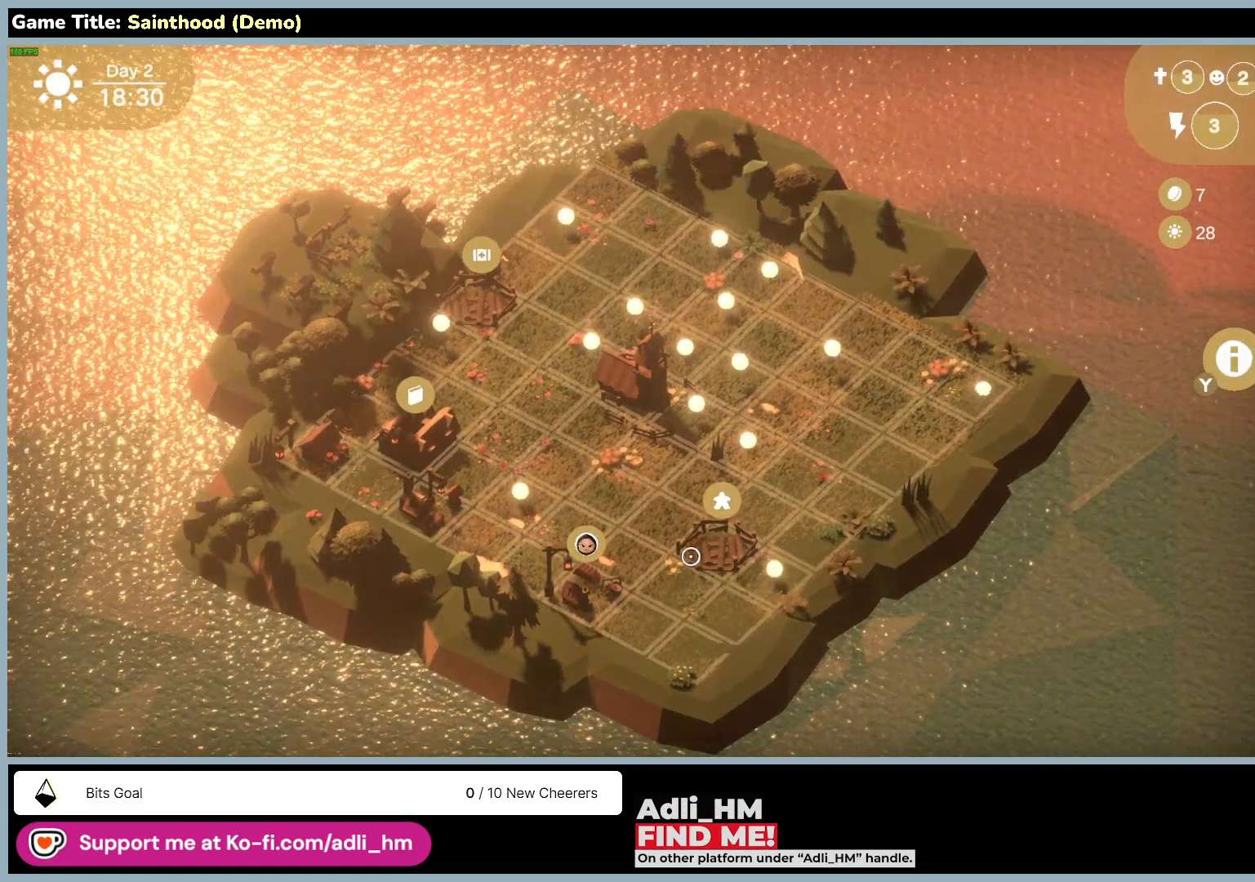
{"keys": [], "mouse": [], "events": []}